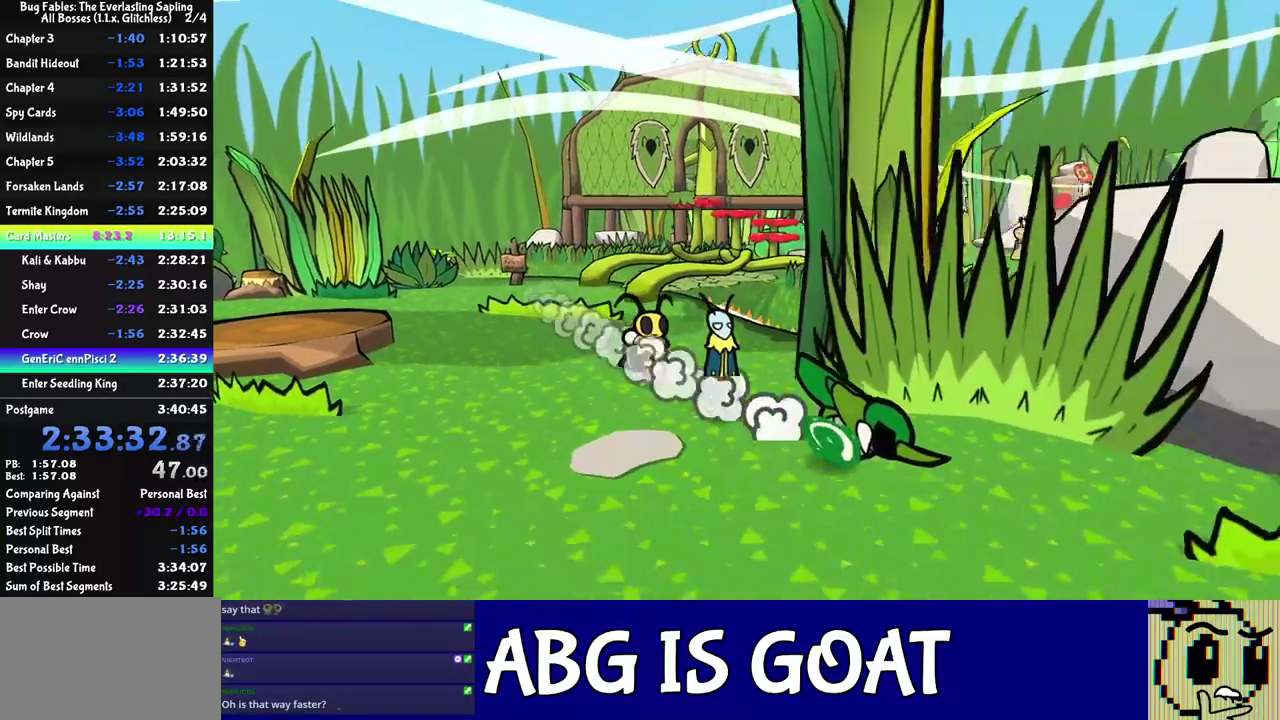
Gameplay with a controller (Nintendo layout); each line is a JSON object with the inputs held at the frame after it. "events" lists button and stick changes between this image and that frame as [ms after this image, input, new state], when the widget could be followed in between. Not read: L3 R3.
{"buttons": [], "left_stick": "right", "events": [[350, "left_stick", "right"]]}
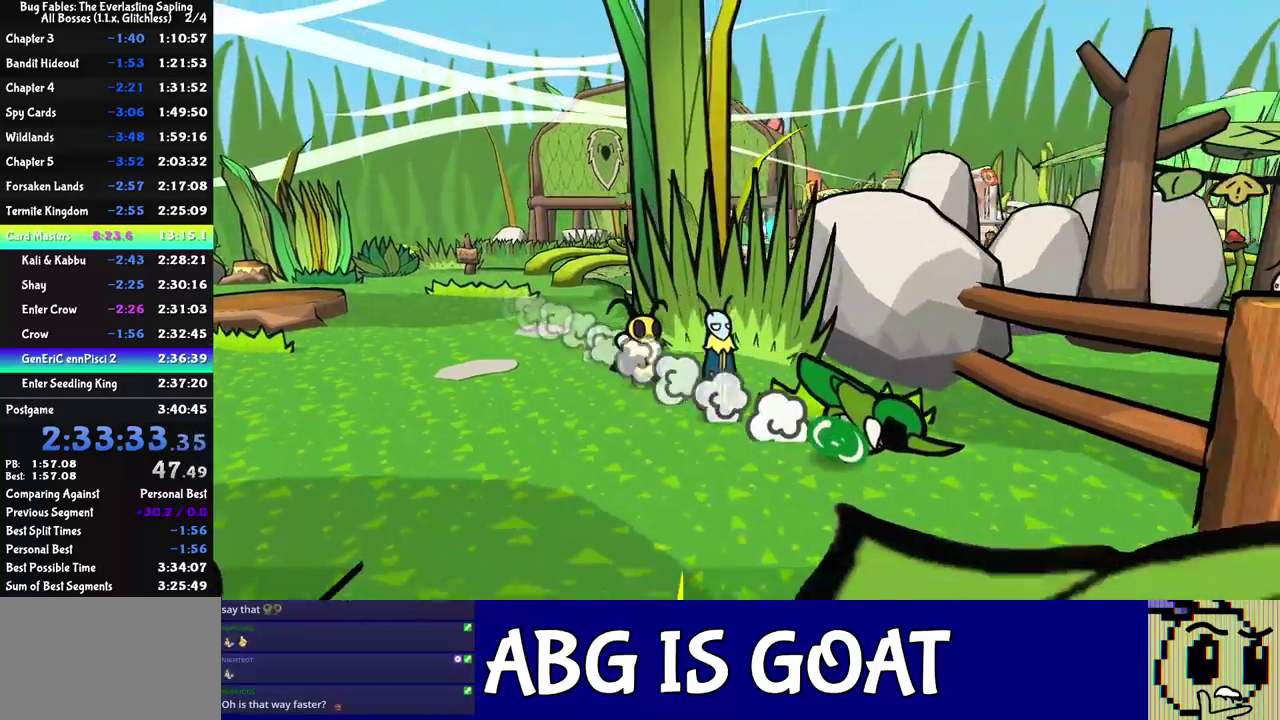
{"buttons": ["C_RIGHT"], "left_stick": "up-right", "events": [[200, "C_RIGHT", "down"], [300, "left_stick", "up-right"]]}
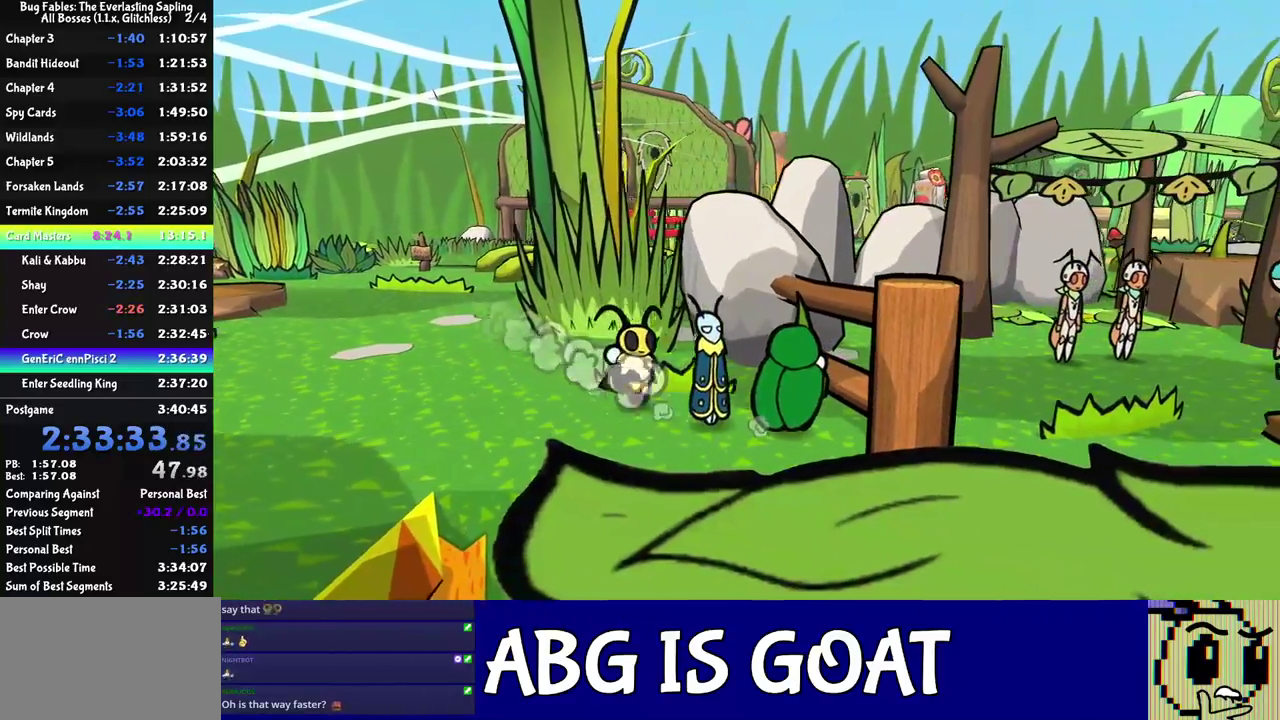
{"buttons": ["C_RIGHT"], "left_stick": "up-right", "events": []}
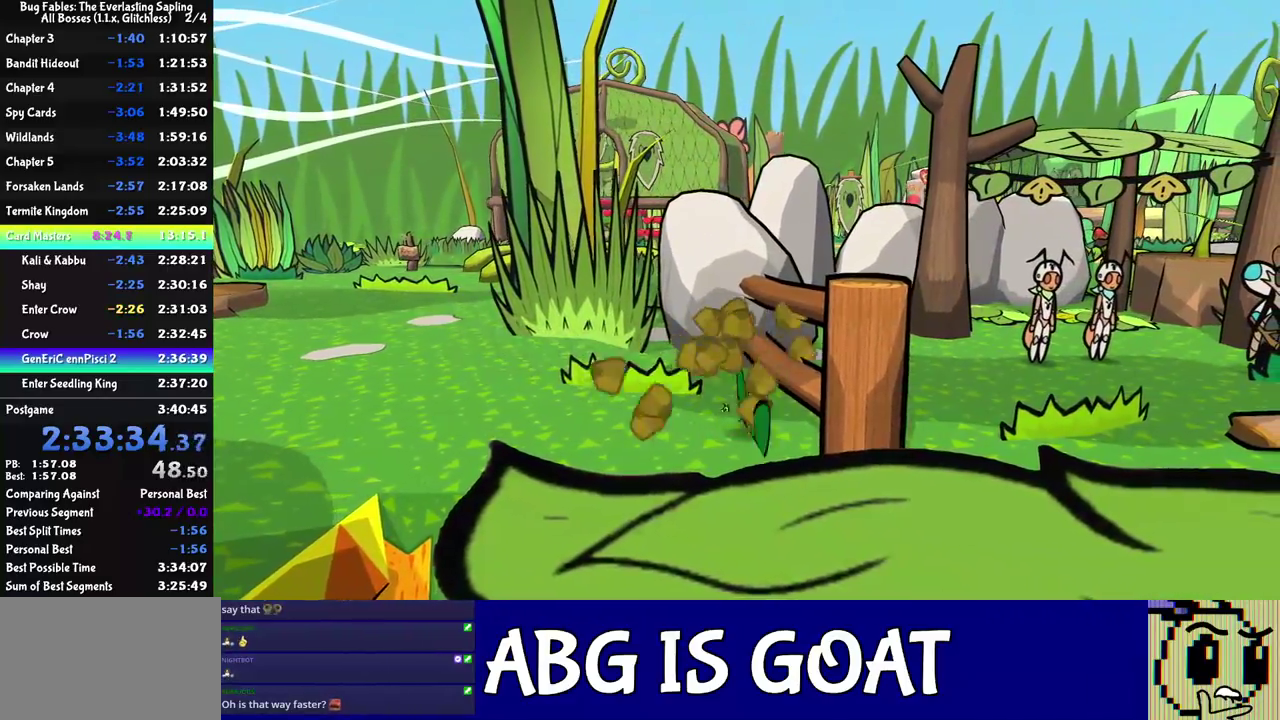
{"buttons": ["C_RIGHT"], "left_stick": "up-right", "events": []}
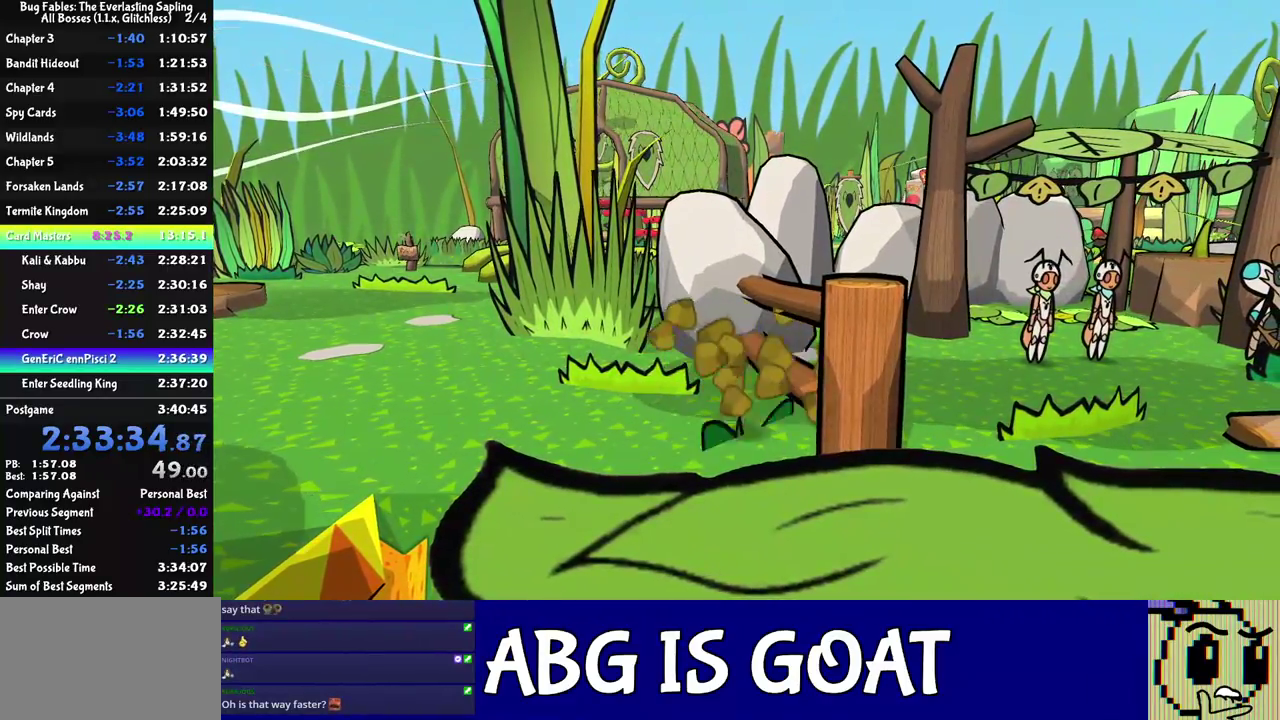
{"buttons": [], "left_stick": "right", "events": [[350, "C_RIGHT", "up"], [417, "C_LEFT", "down"], [467, "C_LEFT", "up"], [467, "left_stick", "right"]]}
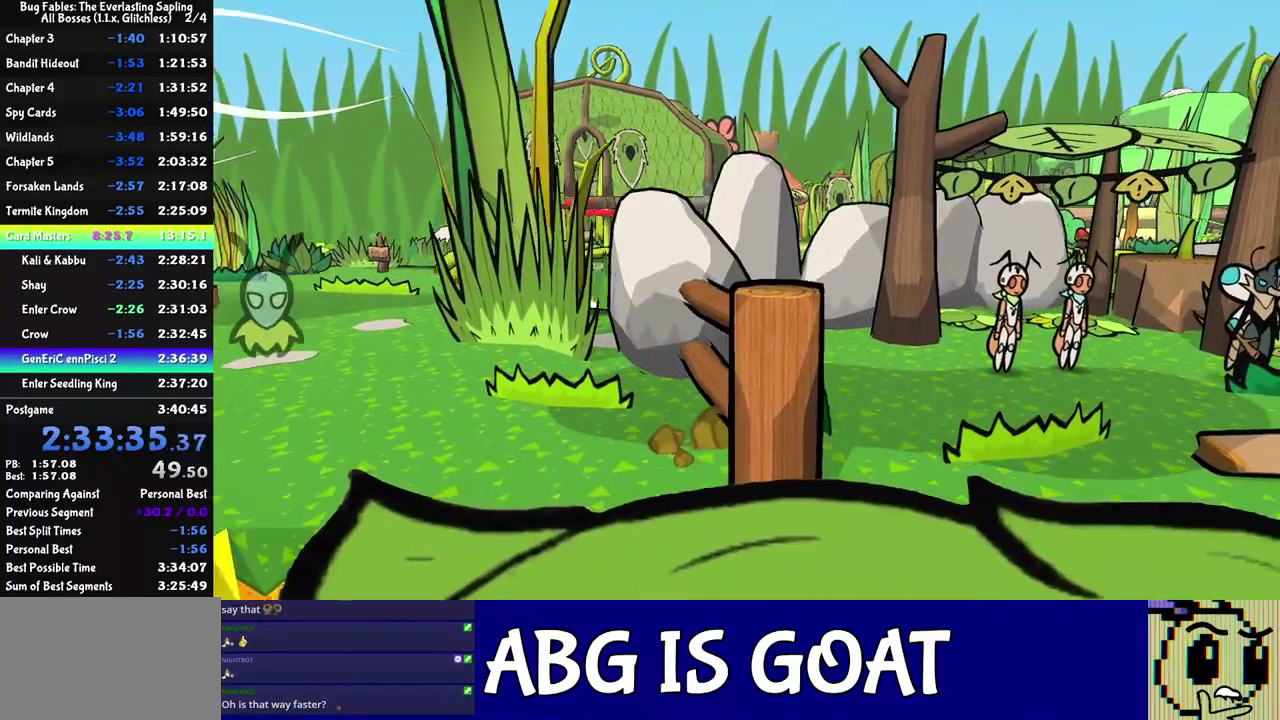
{"buttons": ["C_LEFT"], "left_stick": "right", "events": [[17, "C_LEFT", "down"], [67, "C_LEFT", "up"], [233, "C_LEFT", "down"], [283, "C_LEFT", "up"], [350, "C_LEFT", "down"], [400, "C_LEFT", "up"], [450, "C_LEFT", "down"]]}
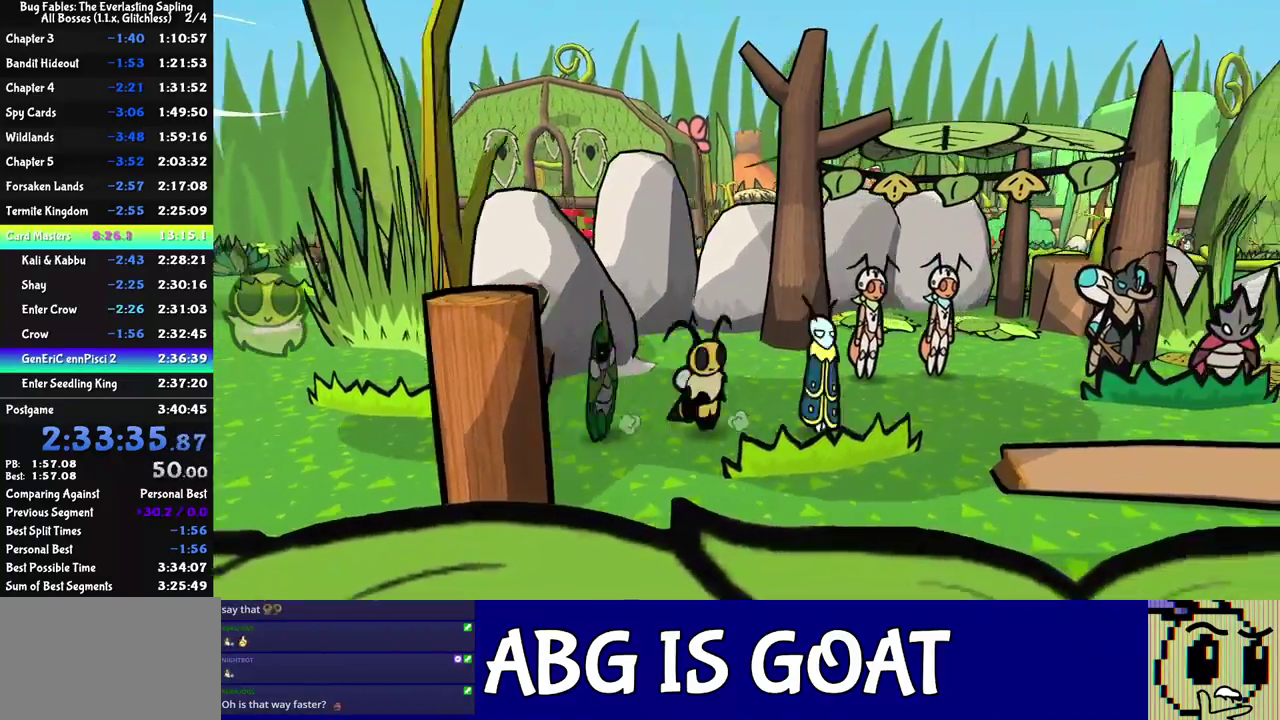
{"buttons": [], "left_stick": "right", "events": [[17, "C_LEFT", "up"]]}
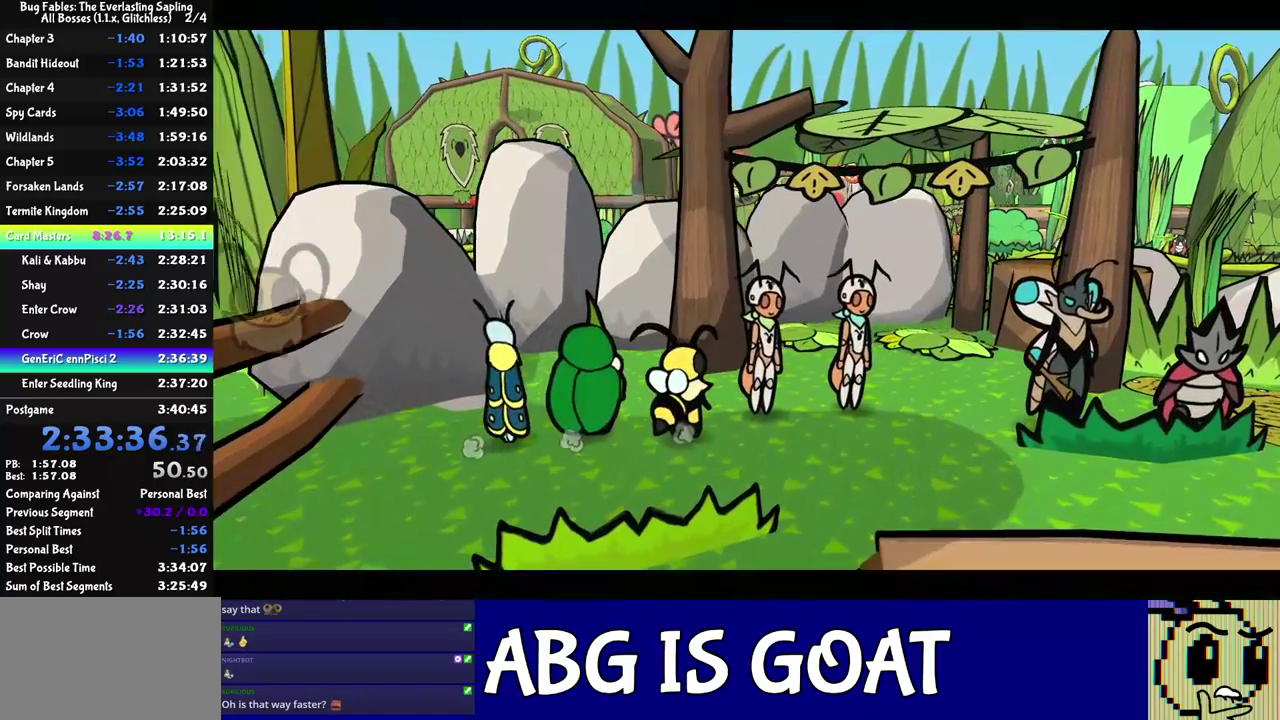
{"buttons": ["C_RIGHT"], "left_stick": "center", "events": [[50, "C_RIGHT", "down"], [150, "left_stick", "center"]]}
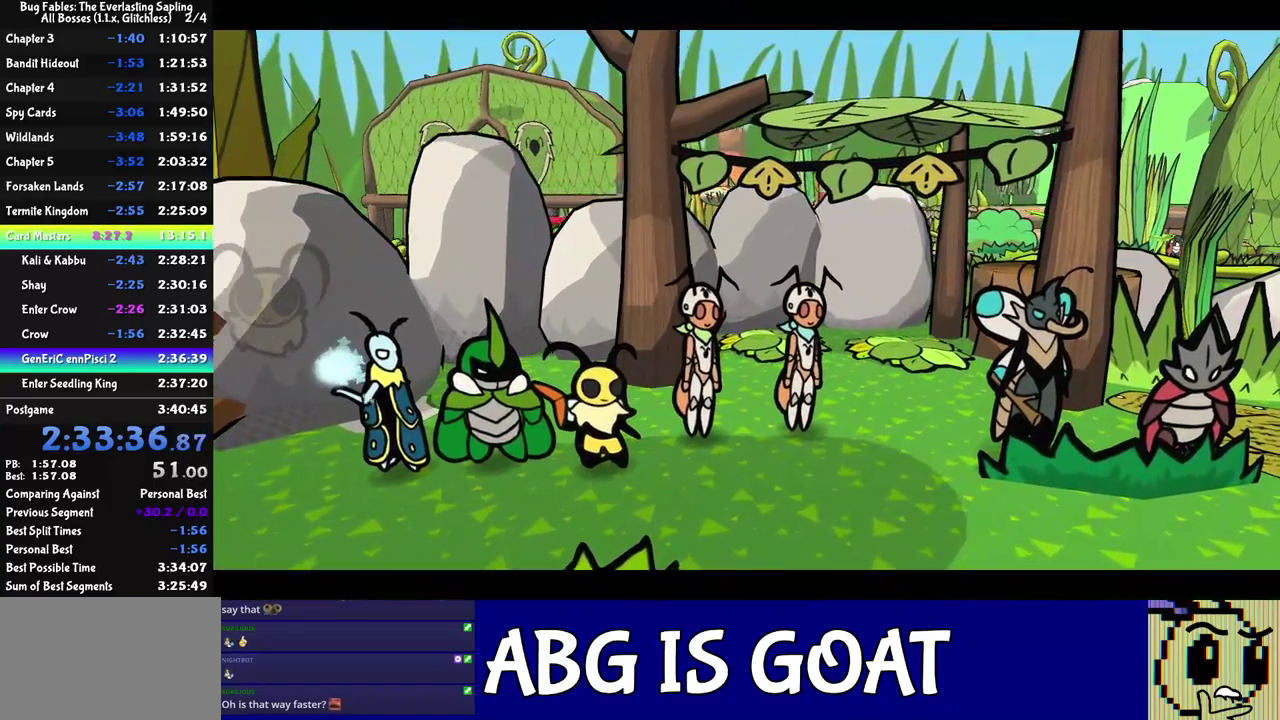
{"buttons": ["C_RIGHT"], "left_stick": "center", "events": []}
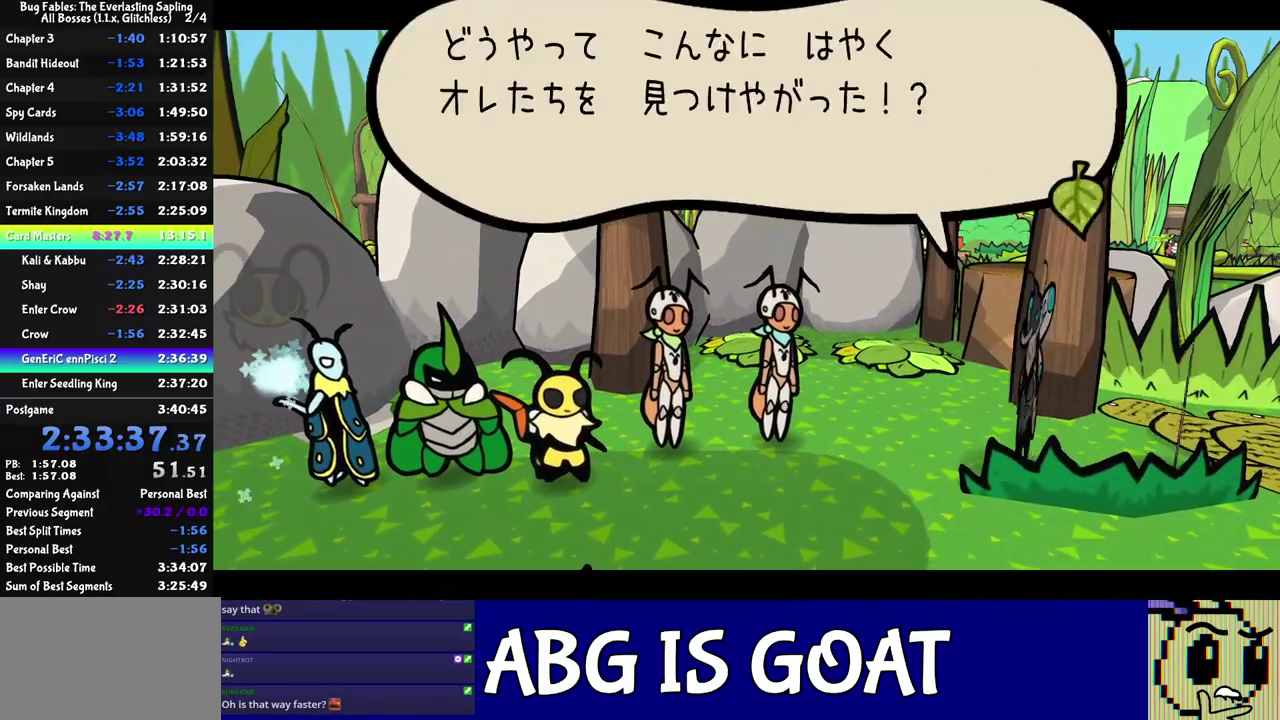
{"buttons": ["C_RIGHT"], "left_stick": "center", "events": []}
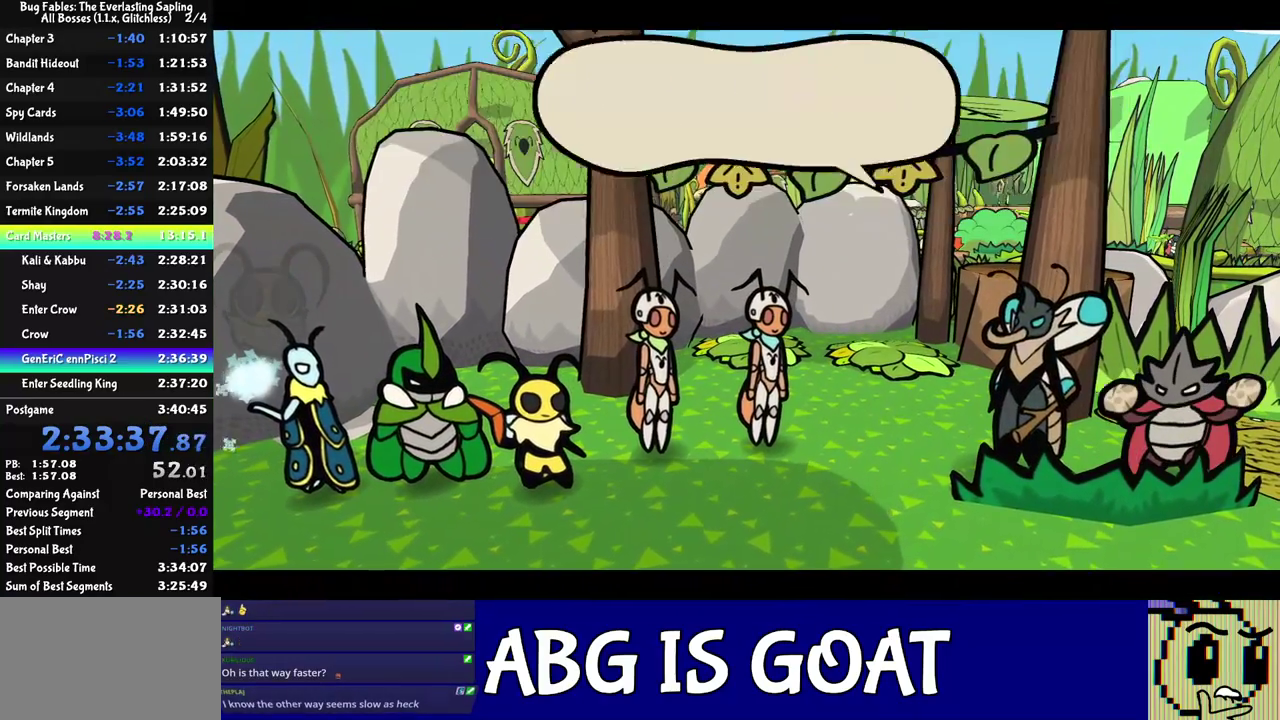
{"buttons": ["C_RIGHT"], "left_stick": "center", "events": []}
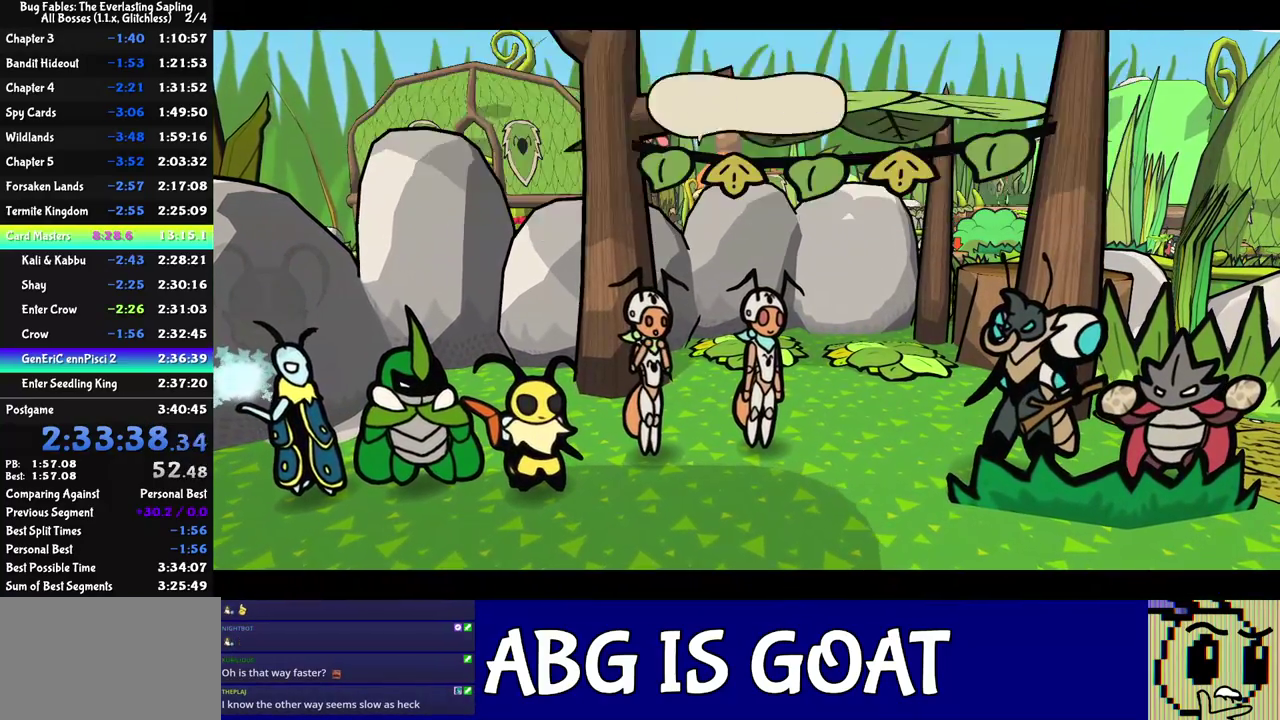
{"buttons": ["C_RIGHT"], "left_stick": "center", "events": []}
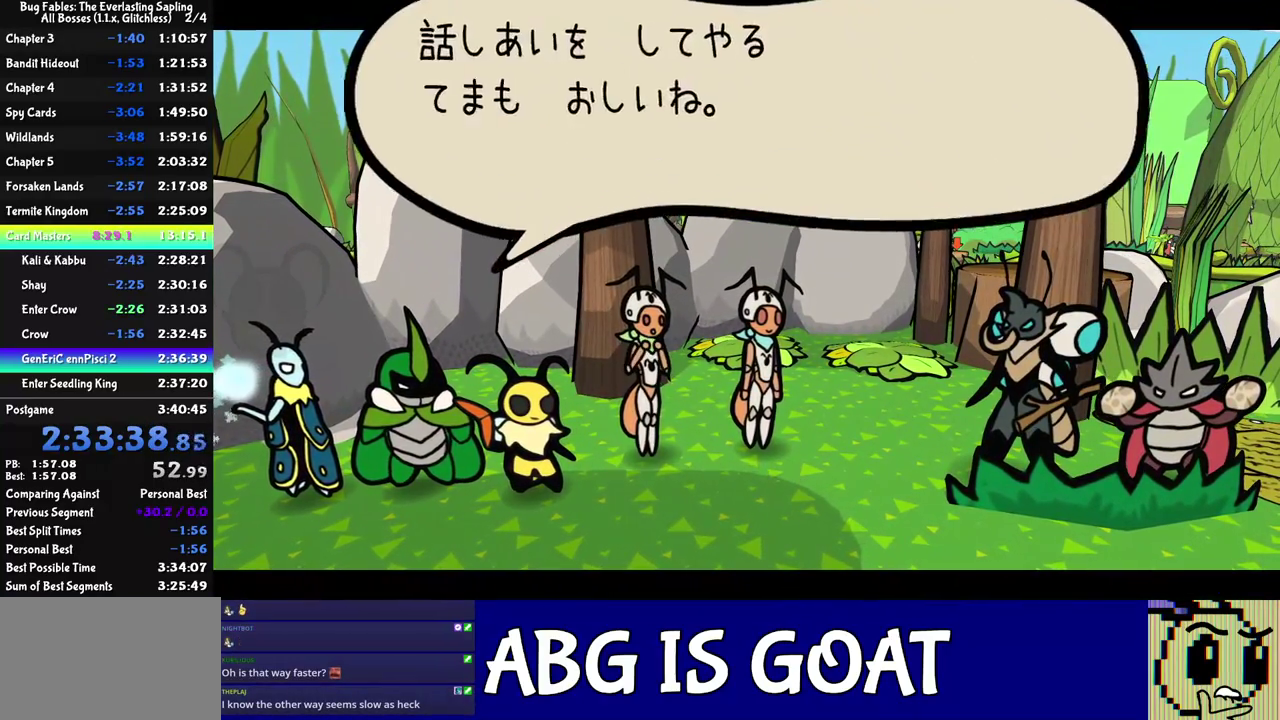
{"buttons": ["C_RIGHT"], "left_stick": "center", "events": []}
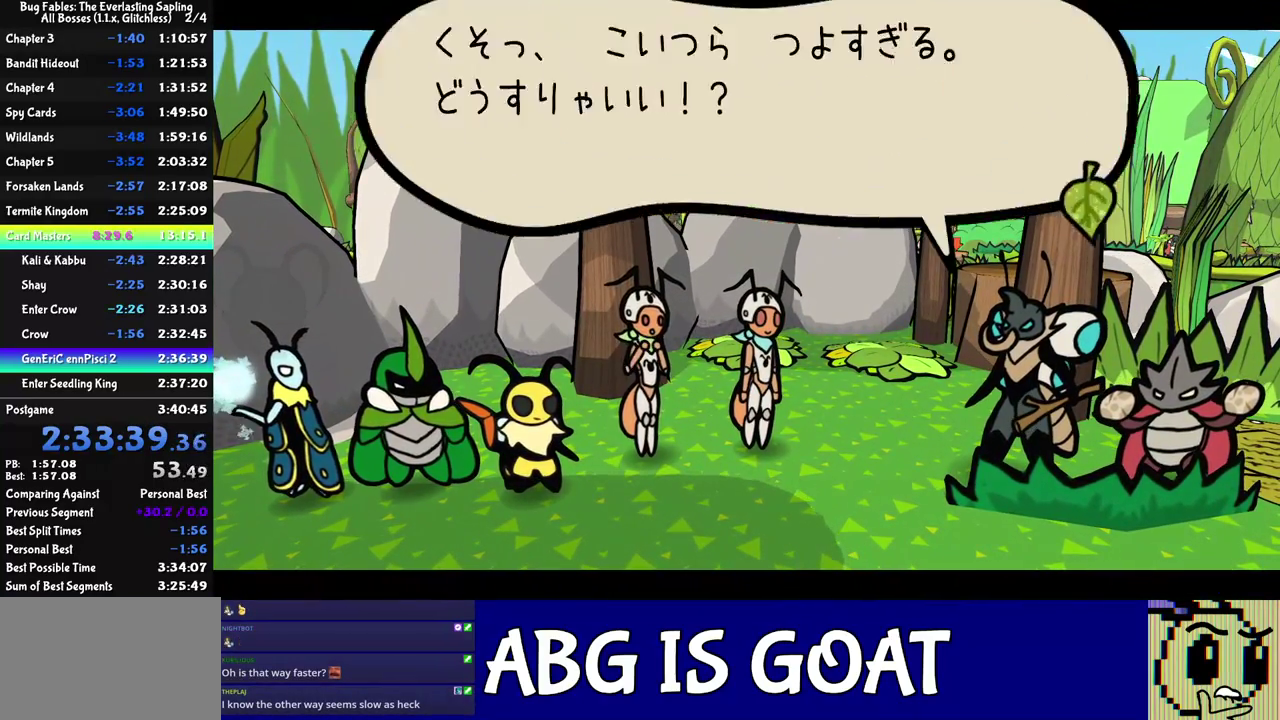
{"buttons": ["C_RIGHT"], "left_stick": "center", "events": []}
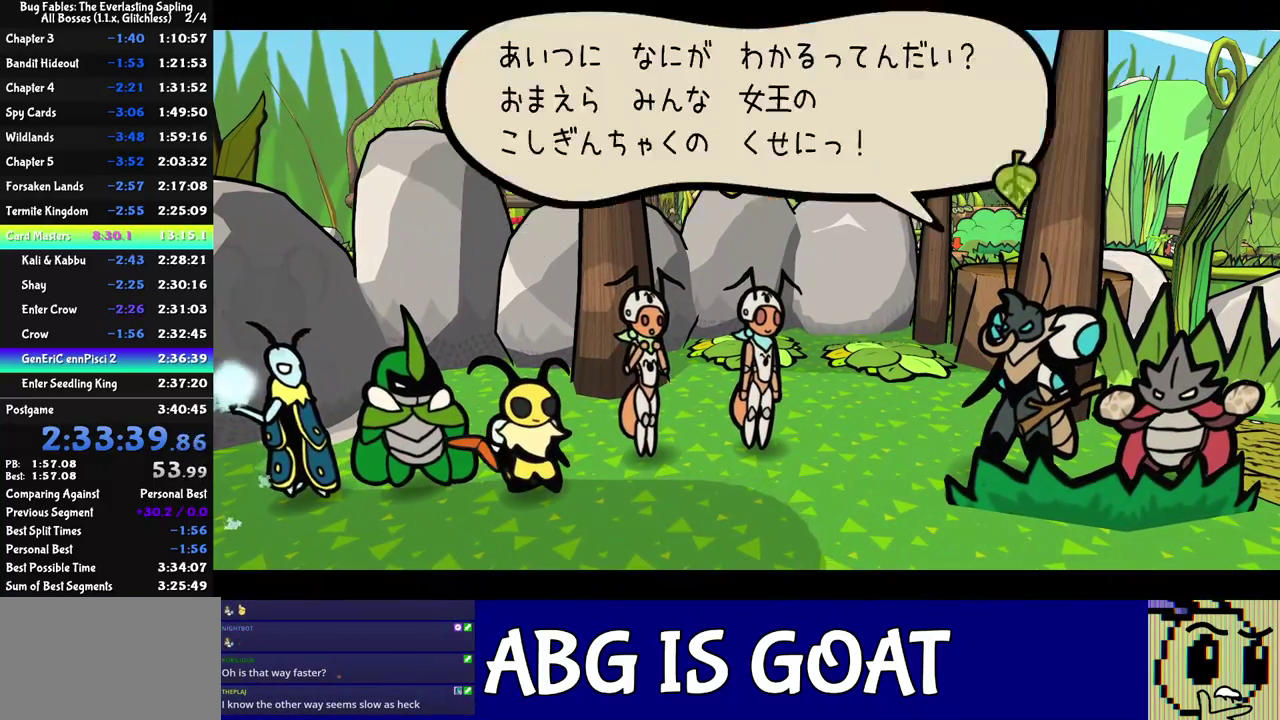
{"buttons": ["C_RIGHT"], "left_stick": "center", "events": []}
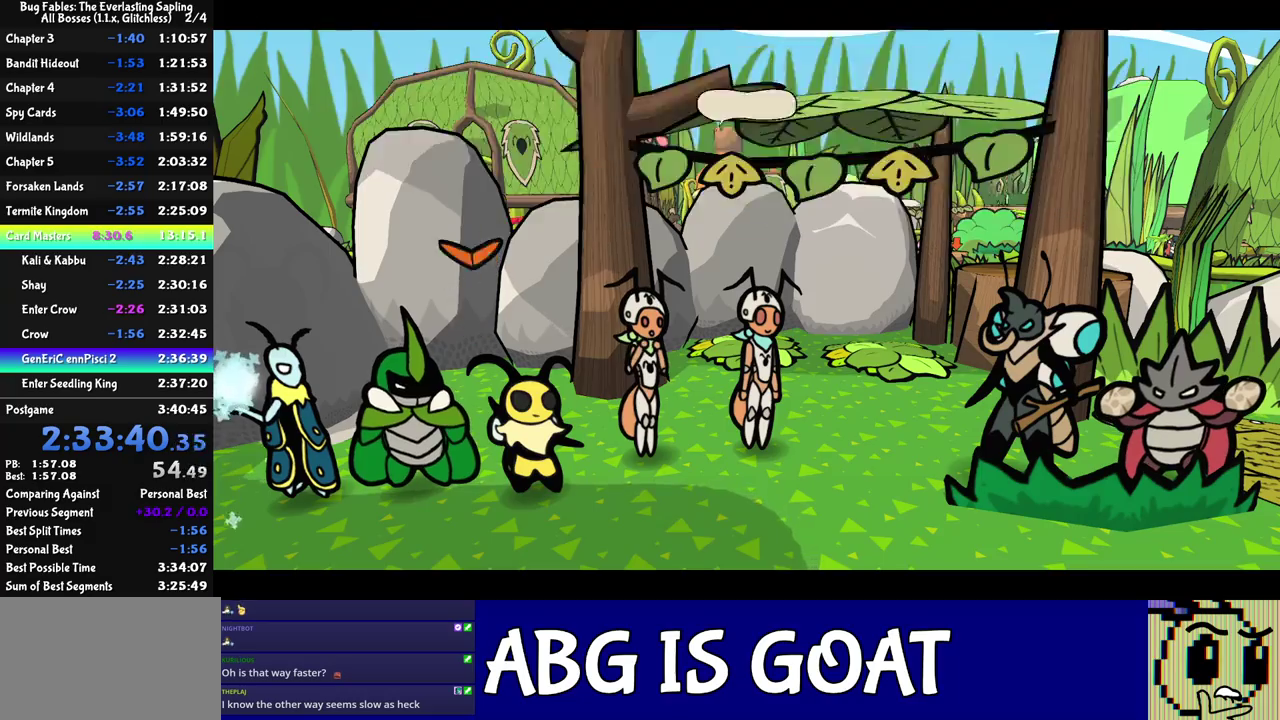
{"buttons": ["C_RIGHT"], "left_stick": "center", "events": []}
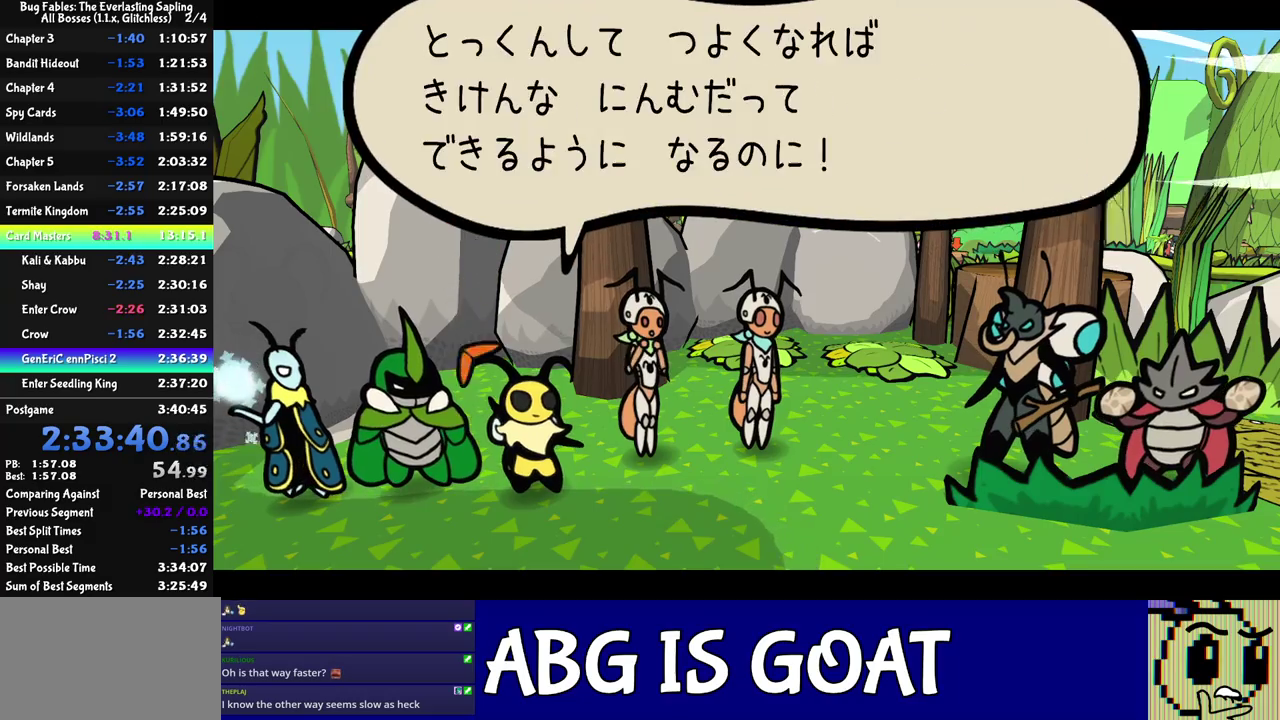
{"buttons": ["C_RIGHT"], "left_stick": "center", "events": []}
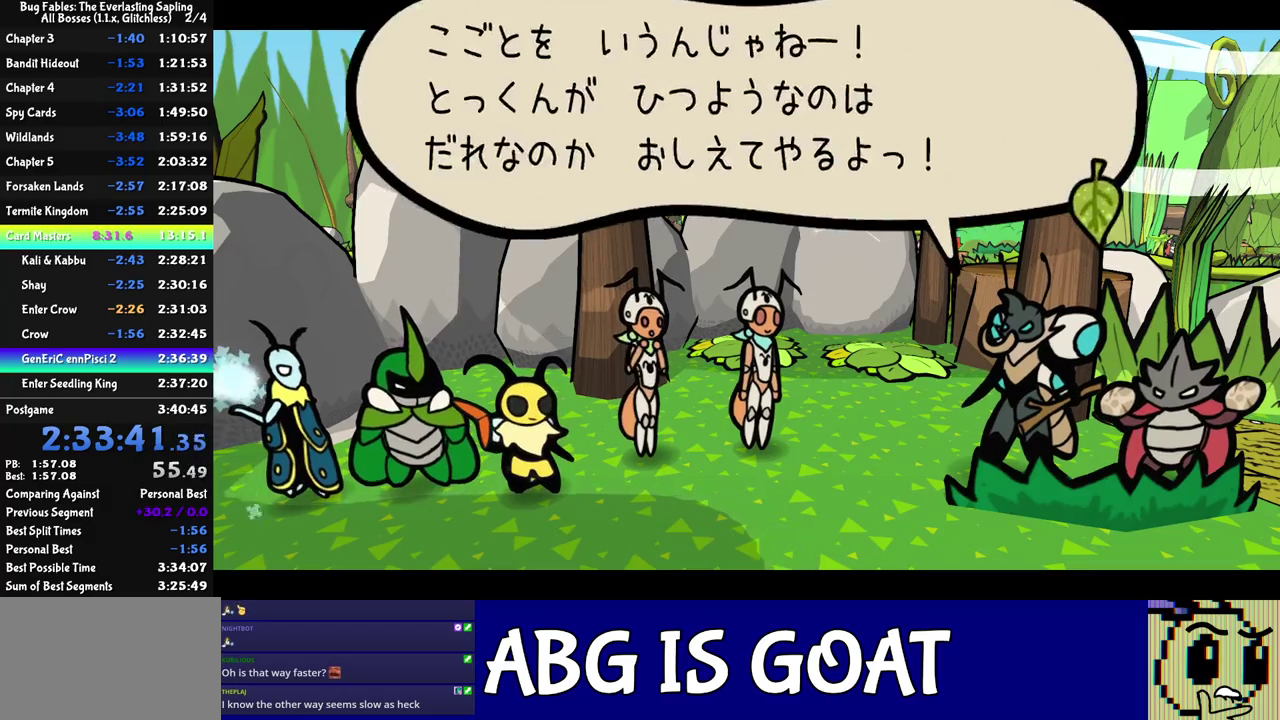
{"buttons": ["C_RIGHT"], "left_stick": "center", "events": []}
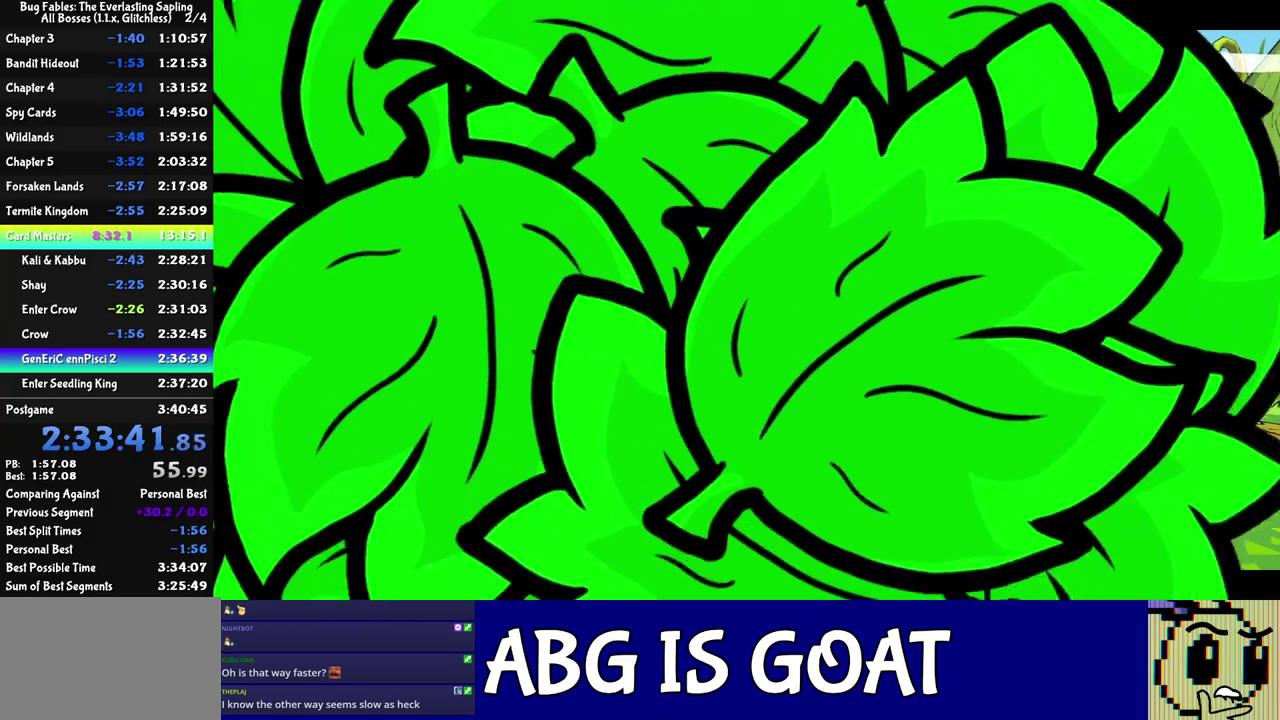
{"buttons": ["C_RIGHT"], "left_stick": "center", "events": []}
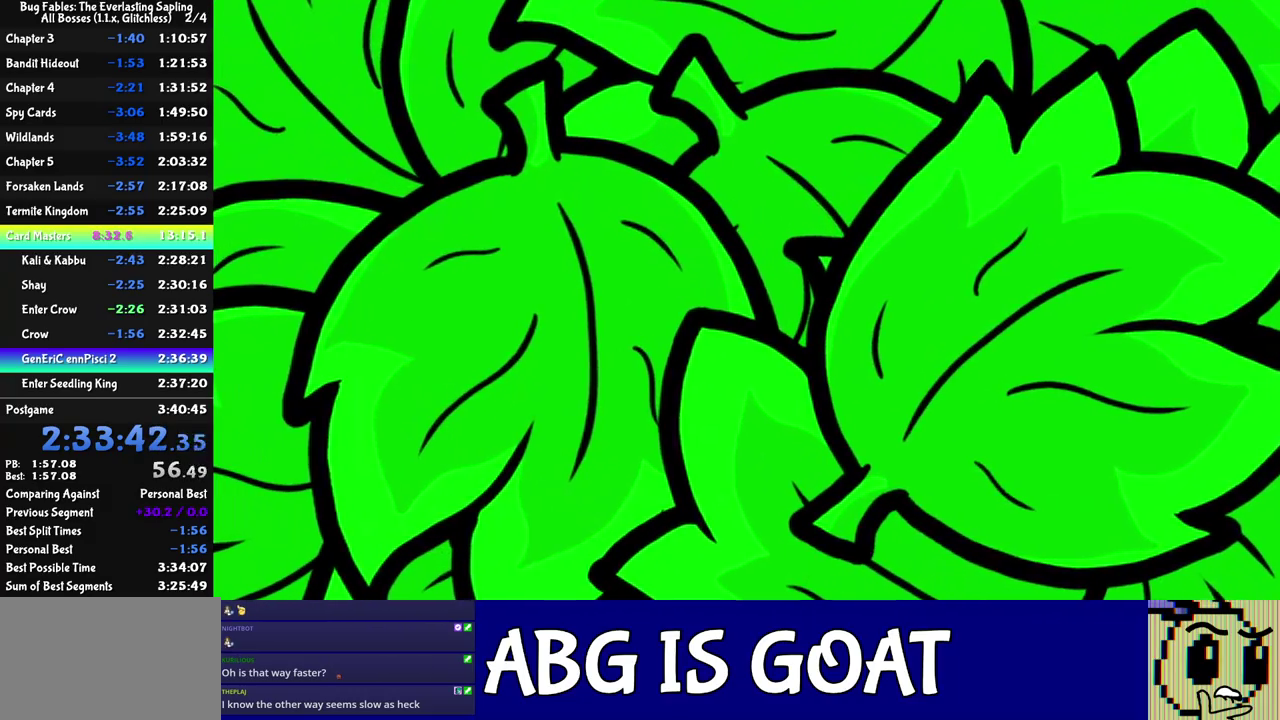
{"buttons": ["C_RIGHT"], "left_stick": "center", "events": []}
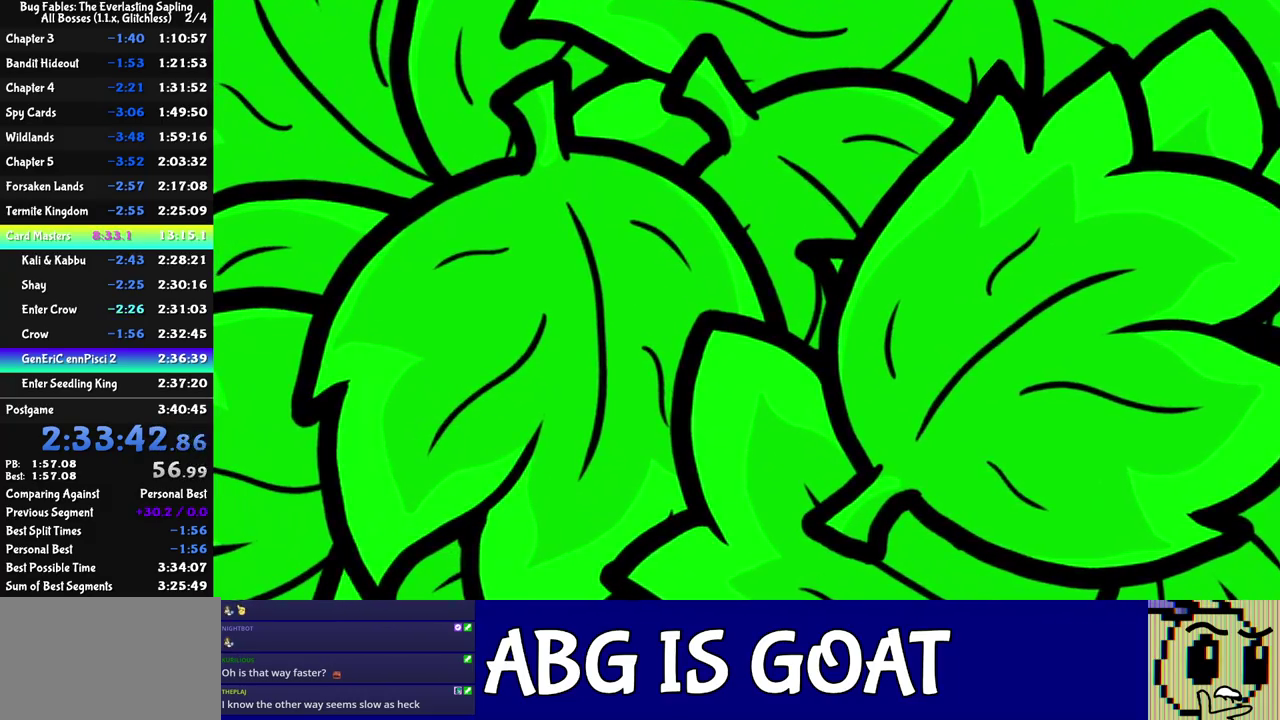
{"buttons": [], "left_stick": "center", "events": [[333, "C_RIGHT", "up"]]}
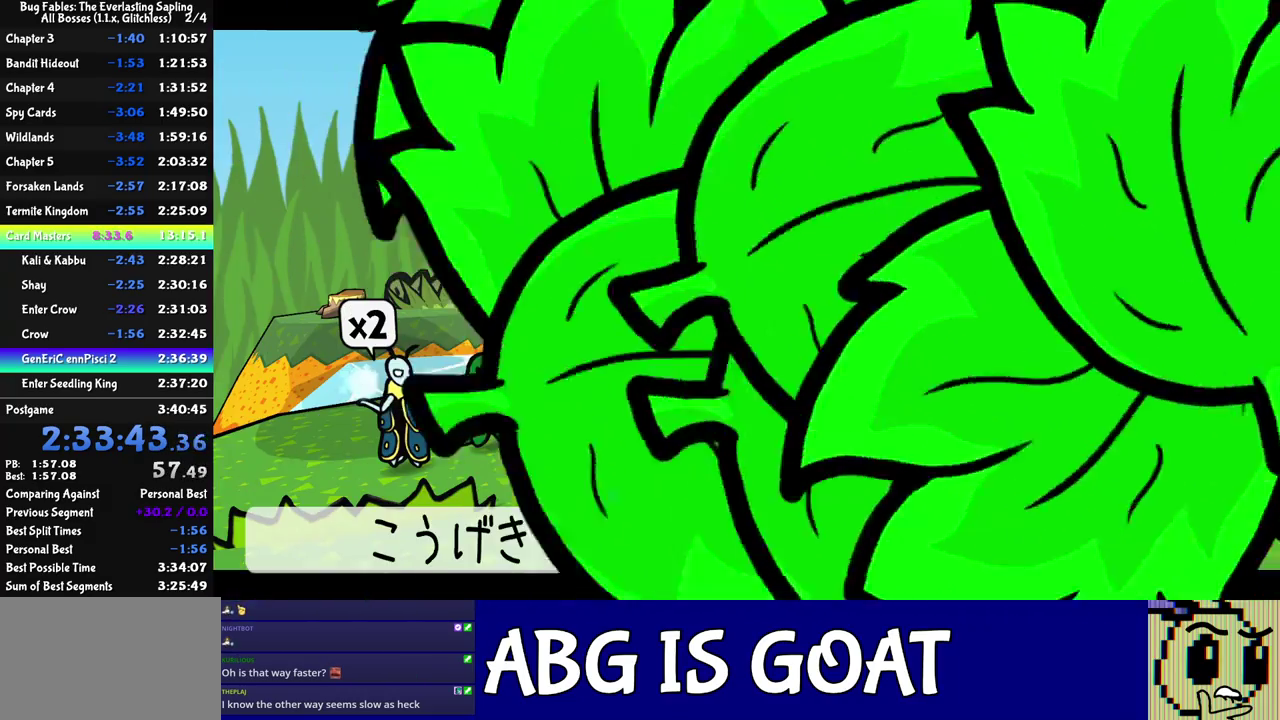
{"buttons": [], "left_stick": "center", "events": [[283, "C_RIGHT", "down"], [333, "C_RIGHT", "up"], [383, "C_RIGHT", "down"], [450, "C_RIGHT", "up"]]}
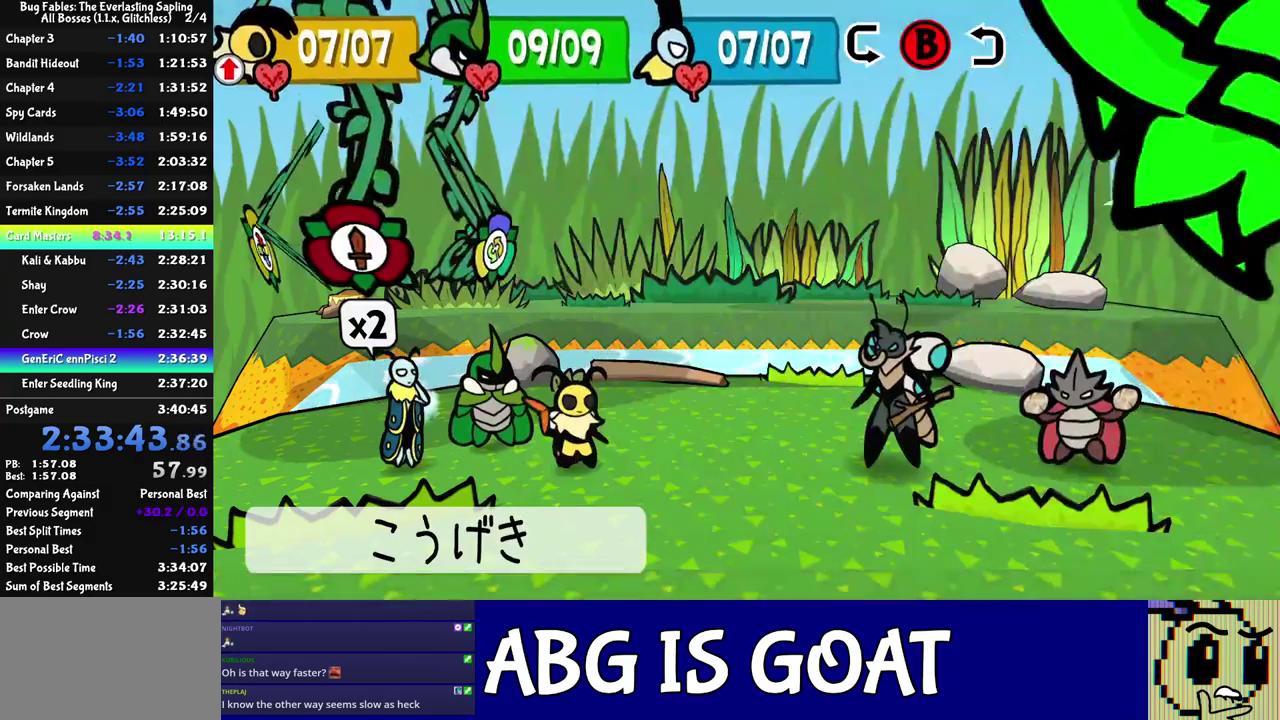
{"buttons": [], "left_stick": "center", "events": [[17, "DPAD_LEFT", "down"], [100, "DPAD_LEFT", "up"], [450, "C_RIGHT", "down"], [500, "C_RIGHT", "up"]]}
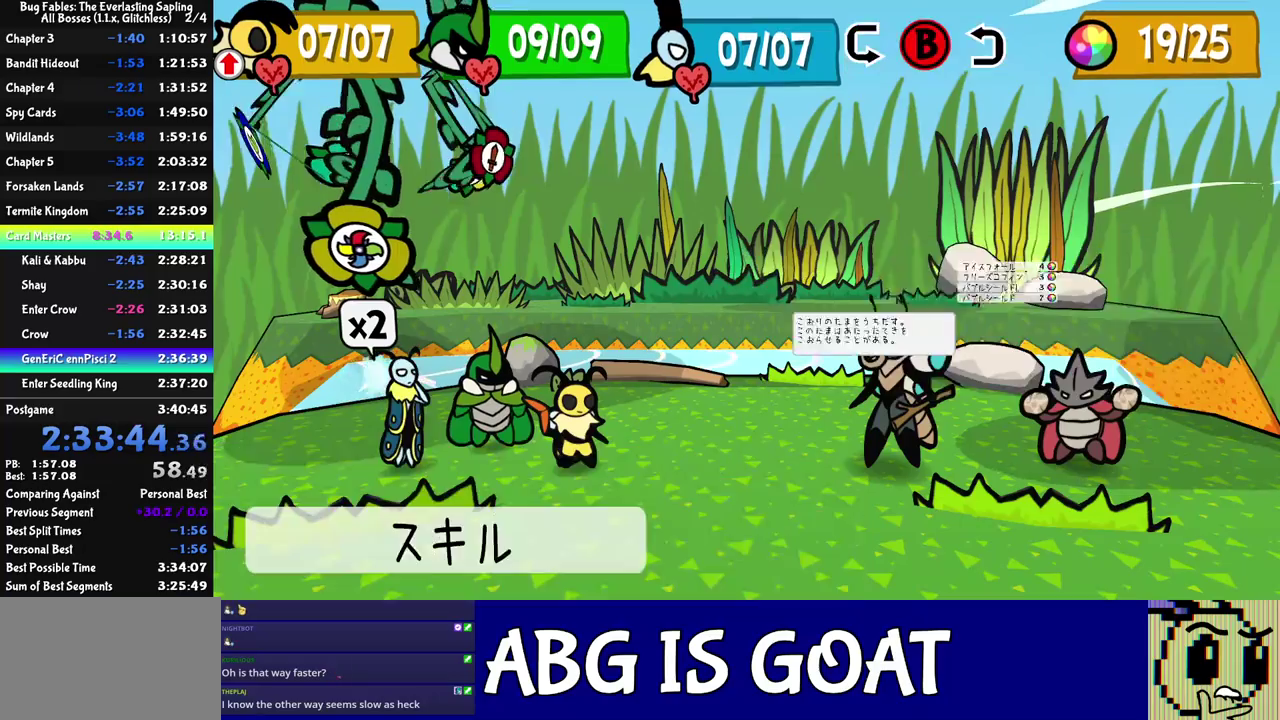
{"buttons": [], "left_stick": "center", "events": [[117, "DPAD_LEFT", "down"], [217, "DPAD_LEFT", "up"]]}
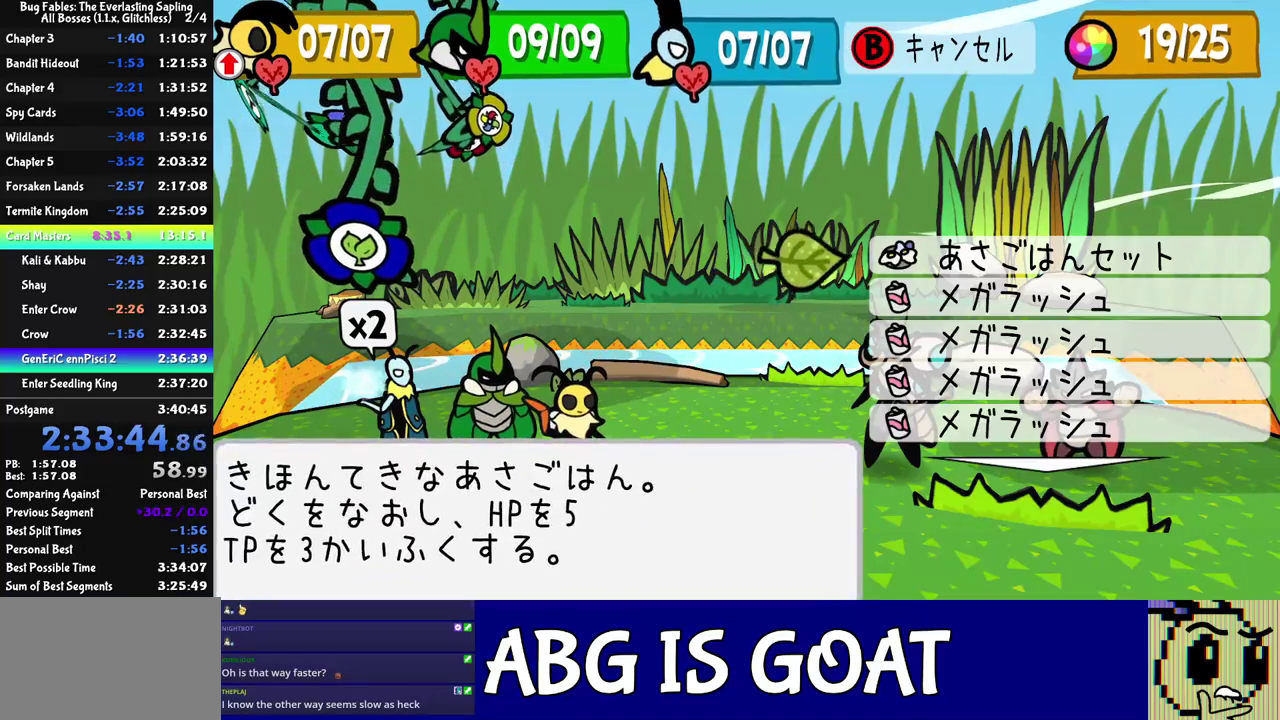
{"buttons": [], "left_stick": "center", "events": [[167, "DPAD_DOWN", "down"], [250, "DPAD_DOWN", "up"], [383, "DPAD_UP", "down"], [450, "DPAD_UP", "up"]]}
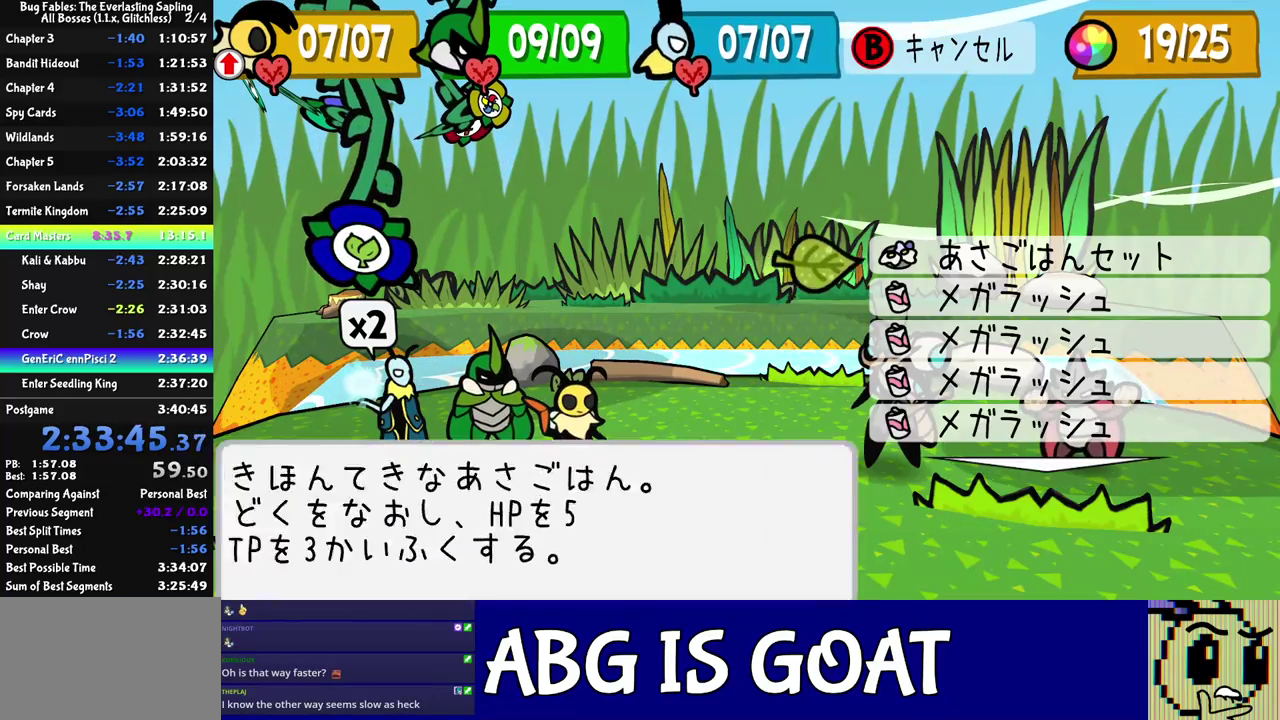
{"buttons": [], "left_stick": "center", "events": [[17, "DPAD_UP", "down"], [83, "DPAD_UP", "up"], [217, "DPAD_UP", "down"], [283, "DPAD_UP", "up"], [350, "DPAD_UP", "down"], [417, "DPAD_UP", "up"]]}
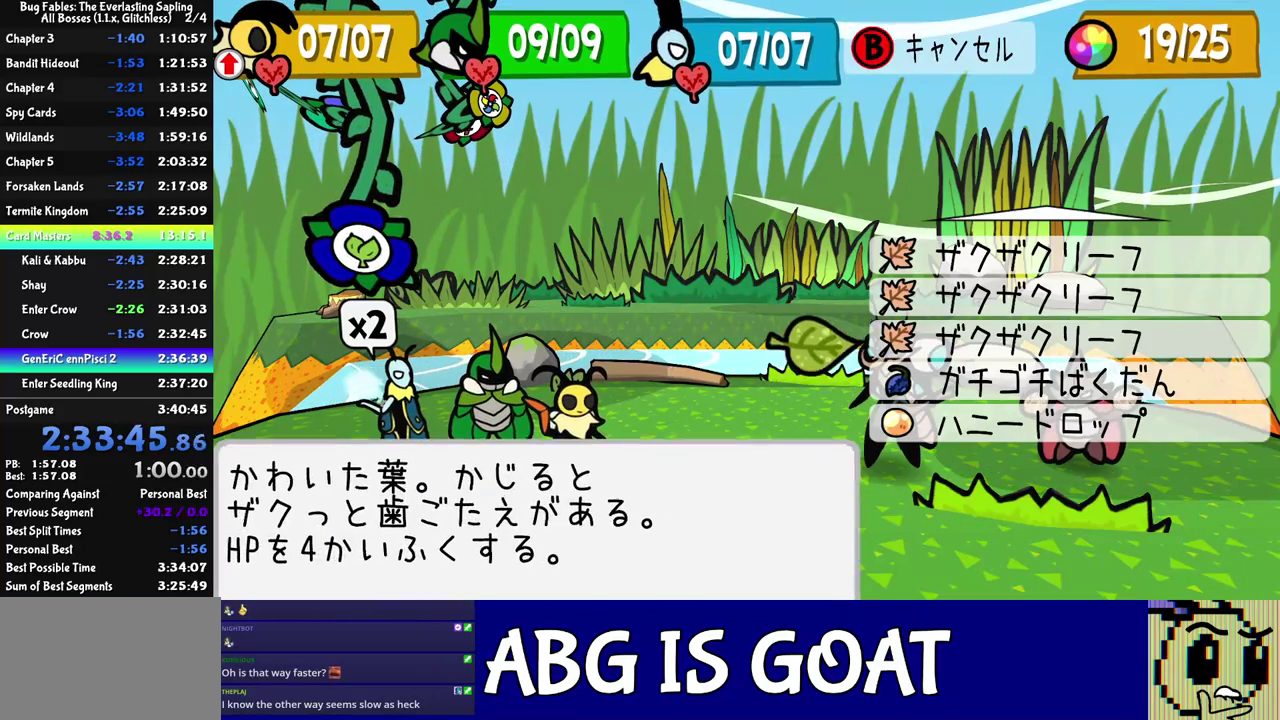
{"buttons": [], "left_stick": "center", "events": []}
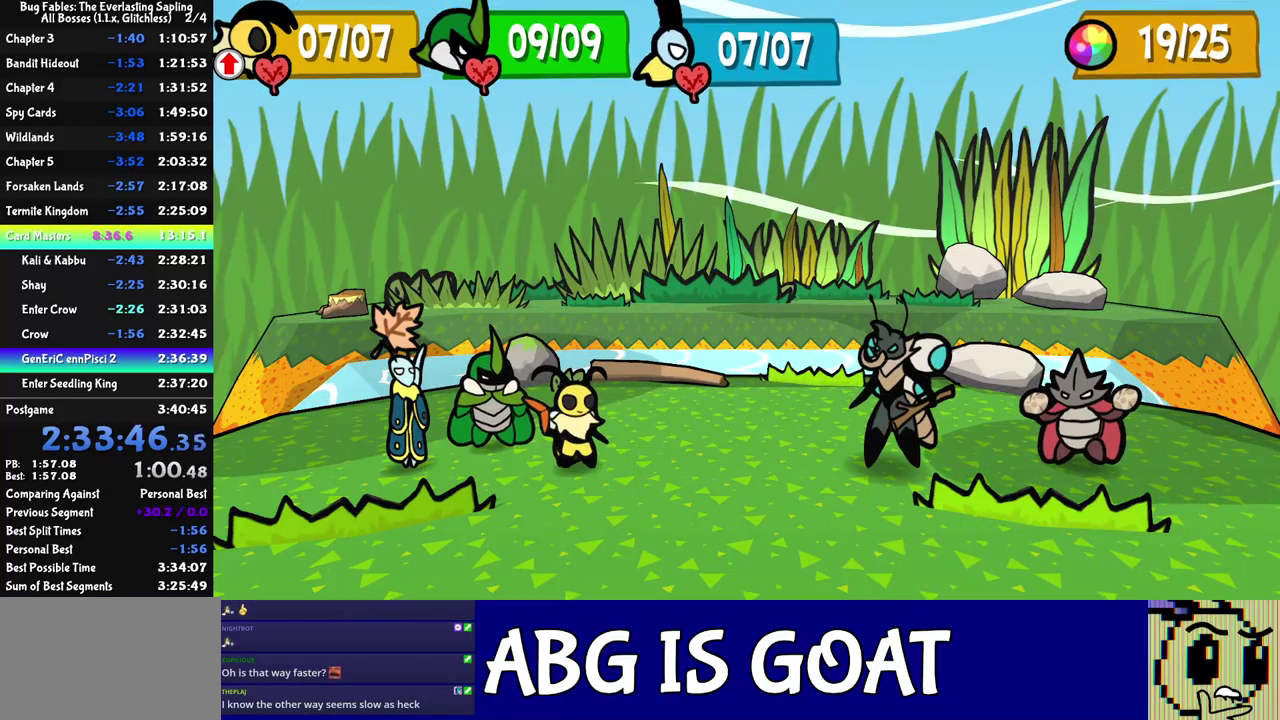
{"buttons": [], "left_stick": "center", "events": []}
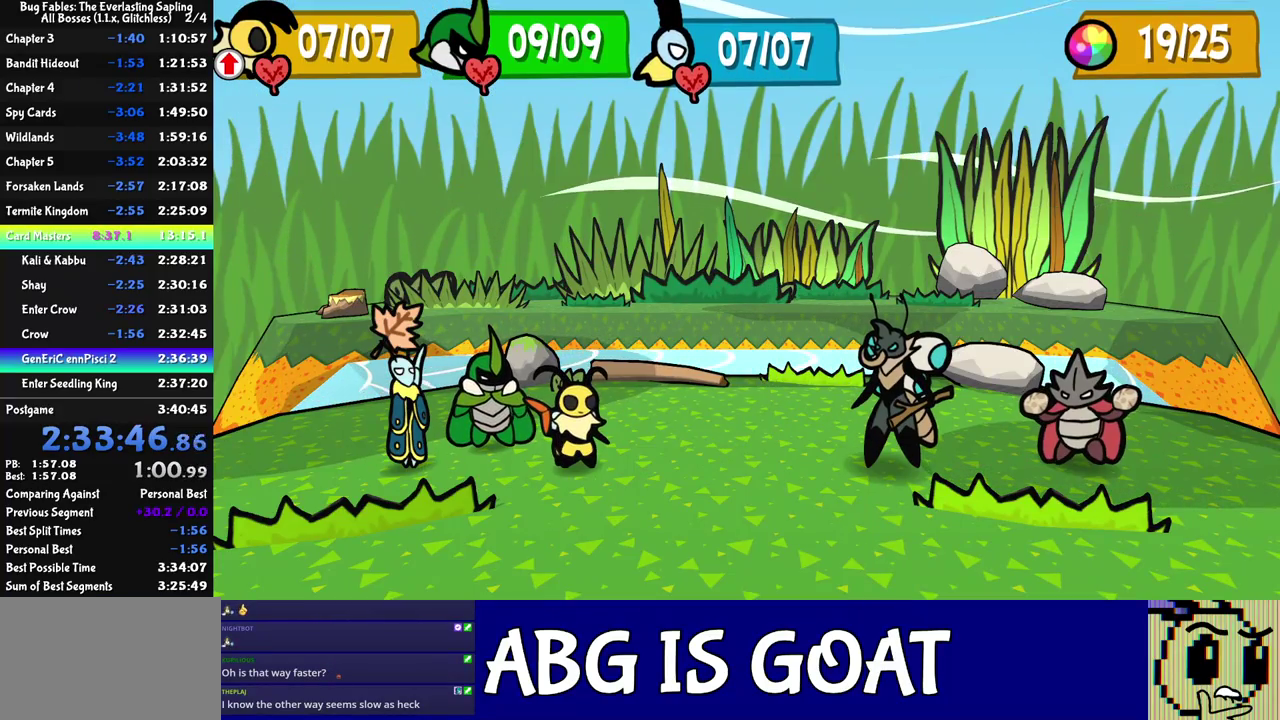
{"buttons": [], "left_stick": "center", "events": []}